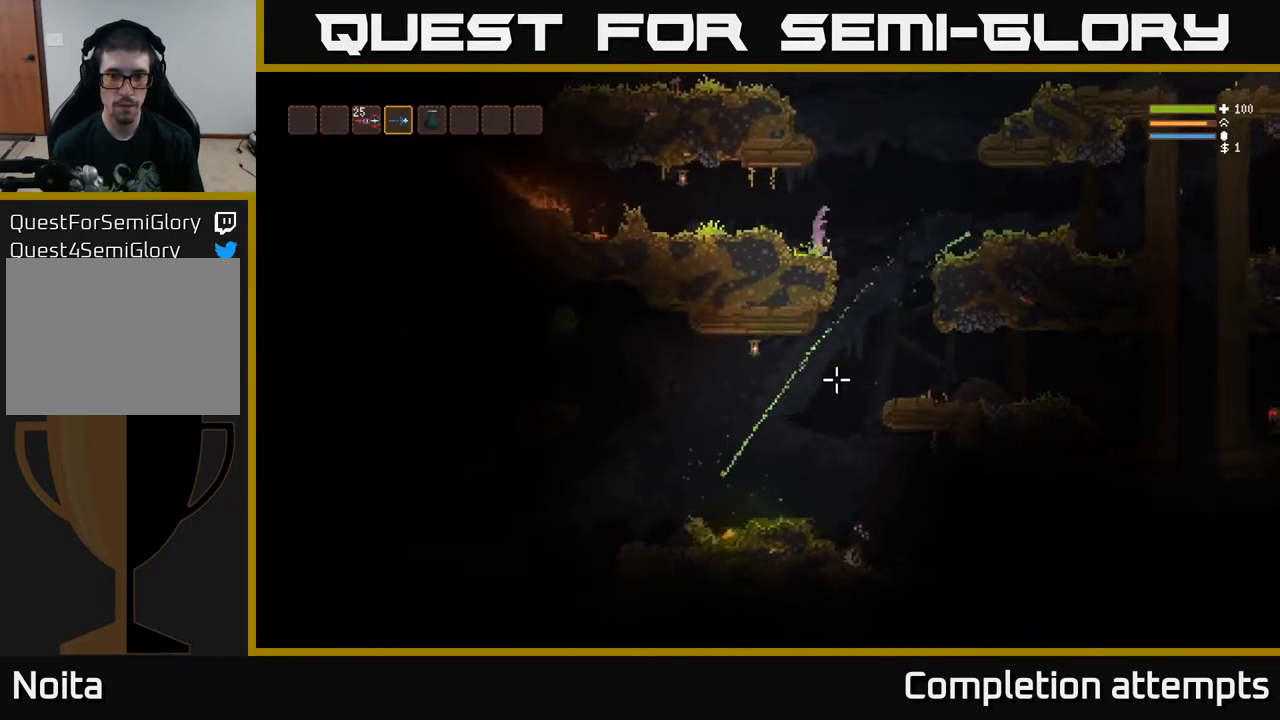
Gameplay with a controller (Xbox layout); each line is a JSON object with the inputs held at the frame after it. "events" lists button and stick changes between this image and that frame as [ms after this image, input, new state], when the widget could be followed in between.
{"buttons": [], "left_stick": "right", "right_stick": "down", "events": [[83, "left_stick", "center"], [100, "L2", "down"], [100, "R2", "down"], [217, "L2", "up"], [217, "R2", "up"], [400, "left_stick", "right"]]}
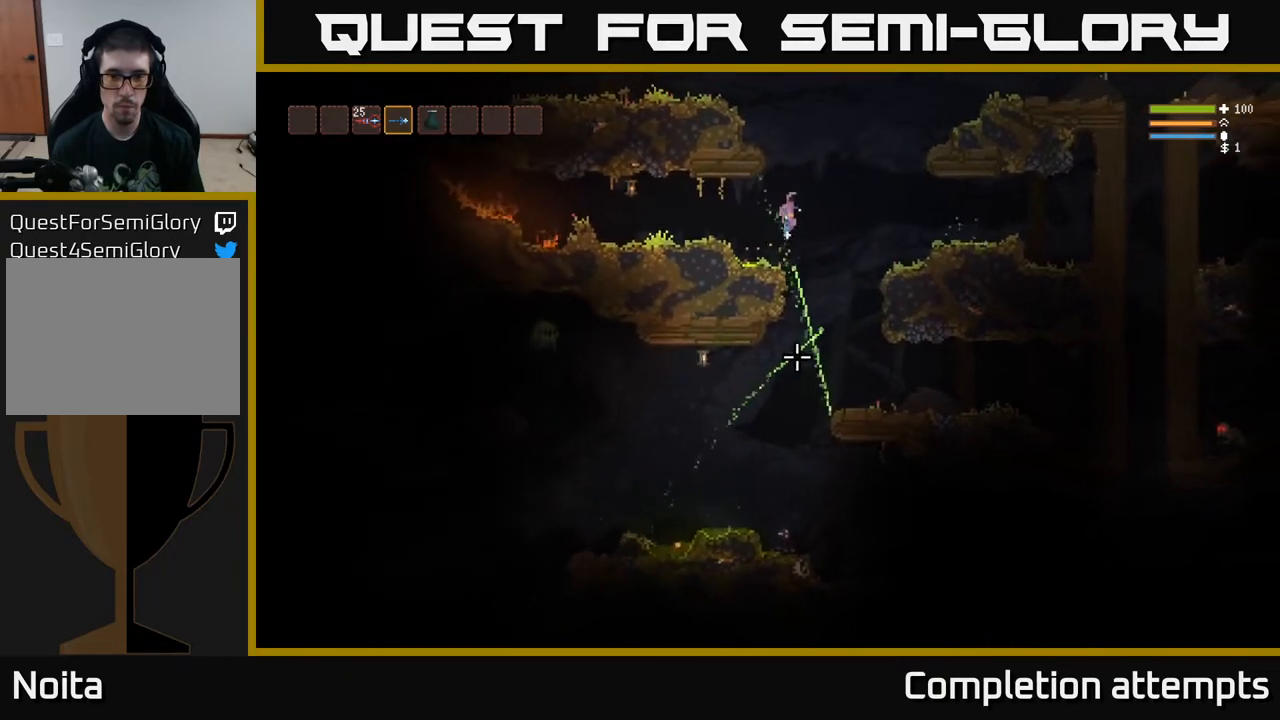
{"buttons": ["R2"], "left_stick": "center", "right_stick": "down", "events": [[17, "R2", "down"], [50, "left_stick", "center"], [250, "L2", "down"], [350, "L2", "up"]]}
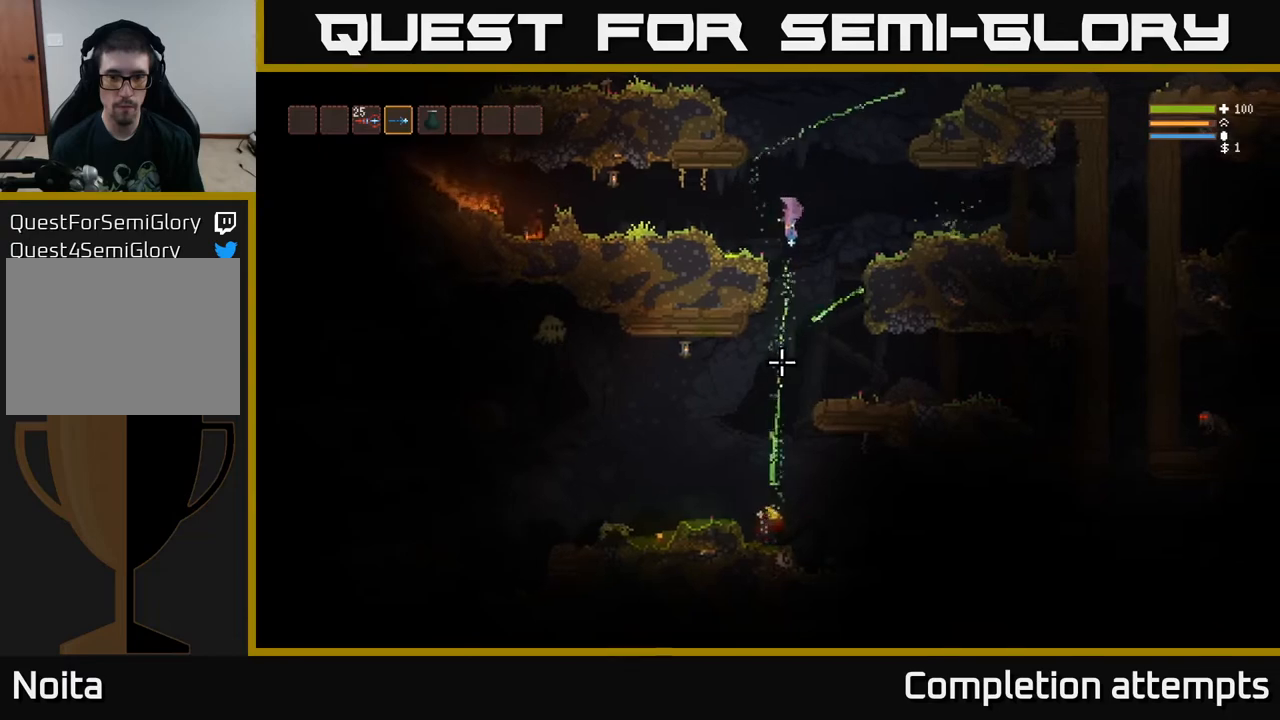
{"buttons": ["R2"], "left_stick": "center", "right_stick": "down", "events": [[183, "L2", "down"], [300, "L2", "up"]]}
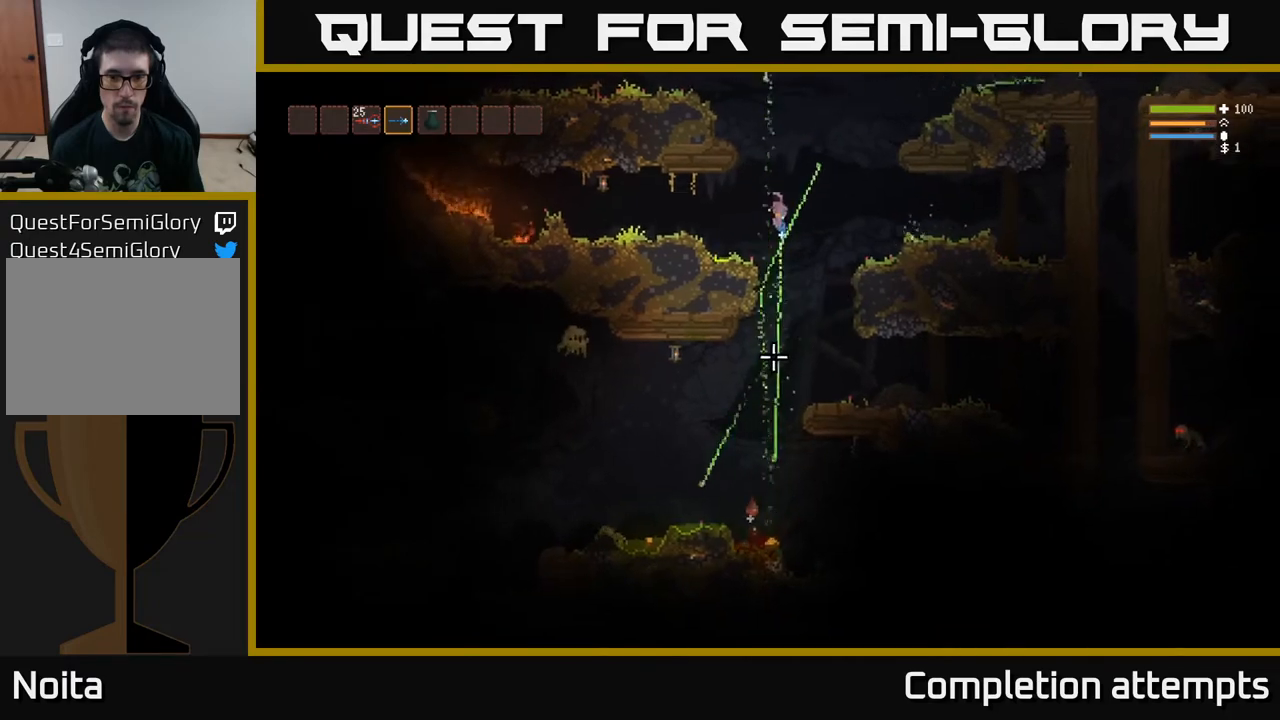
{"buttons": ["R2"], "left_stick": "center", "right_stick": "down", "events": [[200, "L2", "down"], [283, "L2", "up"]]}
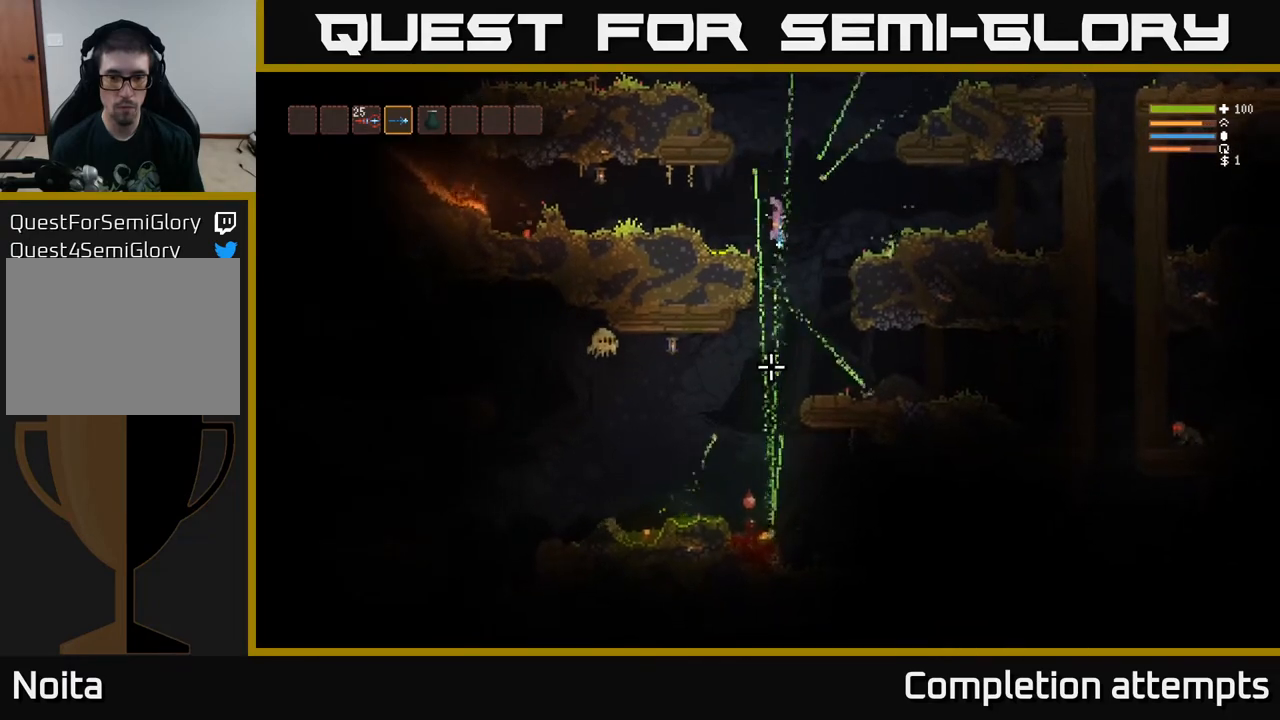
{"buttons": ["L2", "R2"], "left_stick": "center", "right_stick": "down", "events": [[83, "L2", "down"], [217, "L2", "up"], [450, "L2", "down"]]}
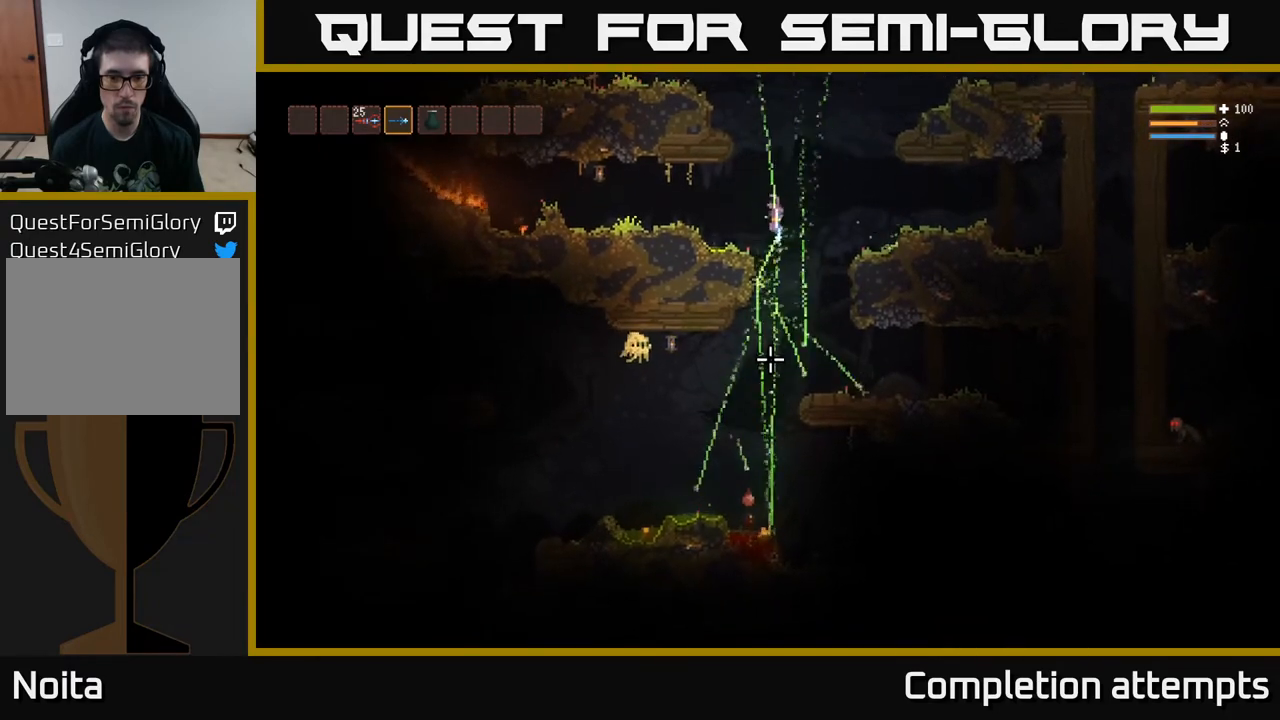
{"buttons": ["L2", "R2"], "left_stick": "center", "right_stick": "down", "events": [[67, "L2", "up"], [483, "L2", "down"]]}
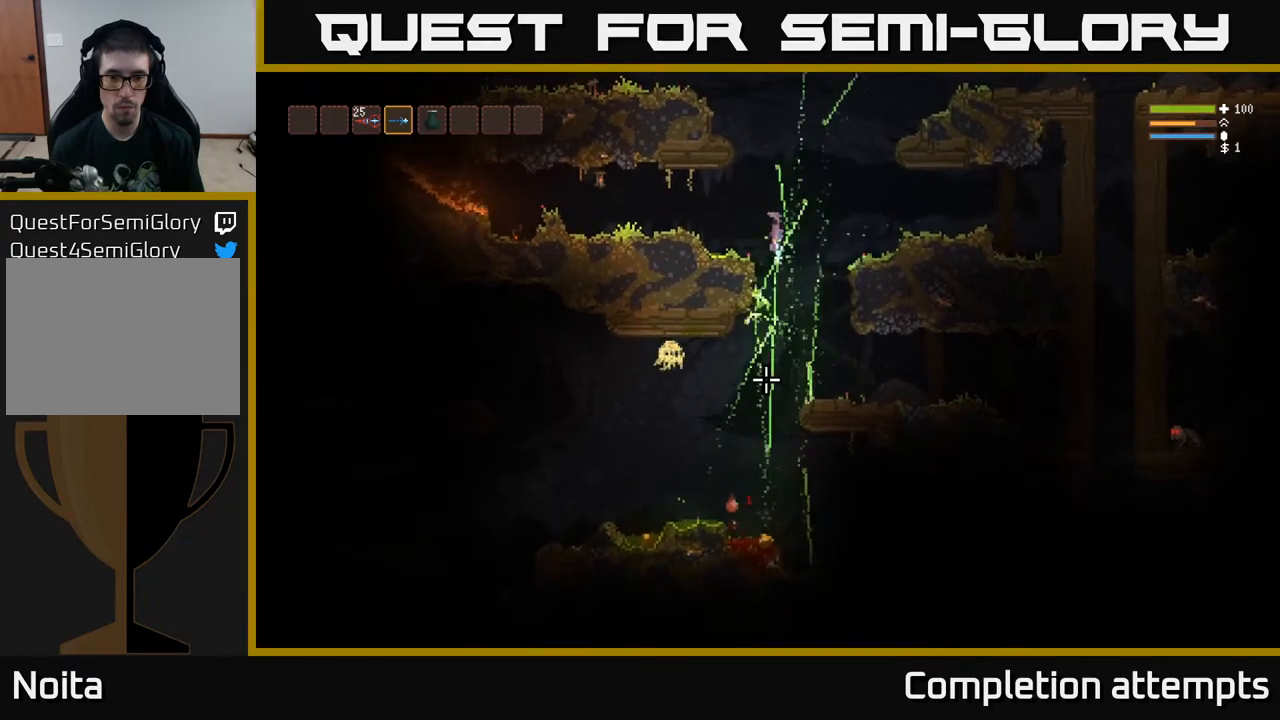
{"buttons": ["R2"], "left_stick": "center", "right_stick": "down", "events": [[117, "L2", "up"], [383, "L2", "down"], [467, "L2", "up"]]}
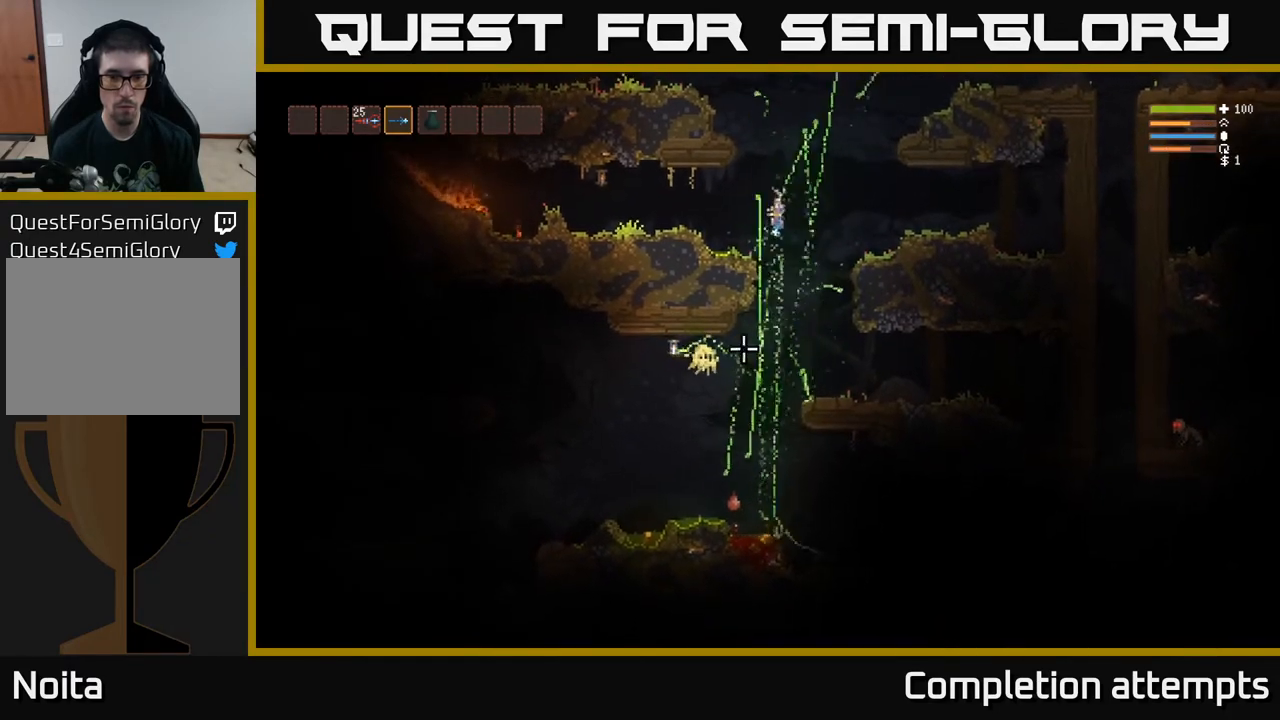
{"buttons": ["R2"], "left_stick": "center", "right_stick": "down", "events": [[167, "left_stick", "right"], [250, "L2", "down"], [300, "left_stick", "center"], [400, "L2", "up"]]}
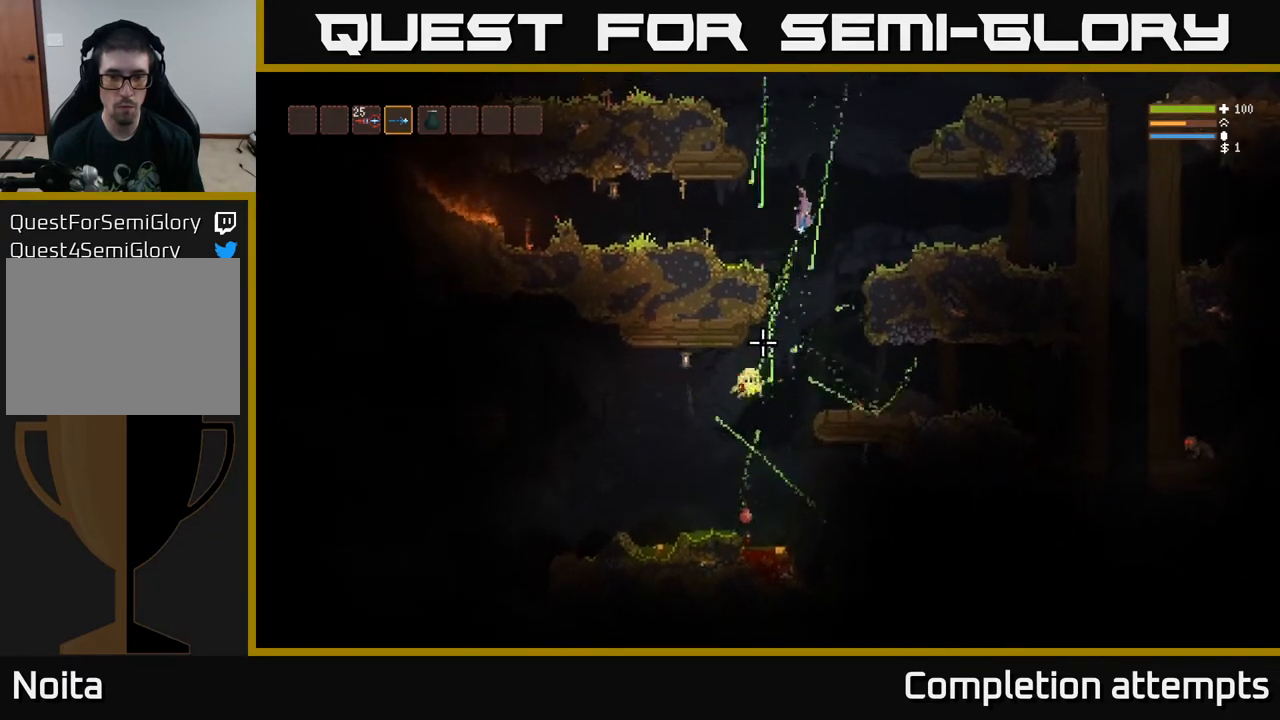
{"buttons": ["R2"], "left_stick": "left", "right_stick": "down", "events": [[217, "L2", "down"], [383, "L2", "up"], [383, "left_stick", "left"]]}
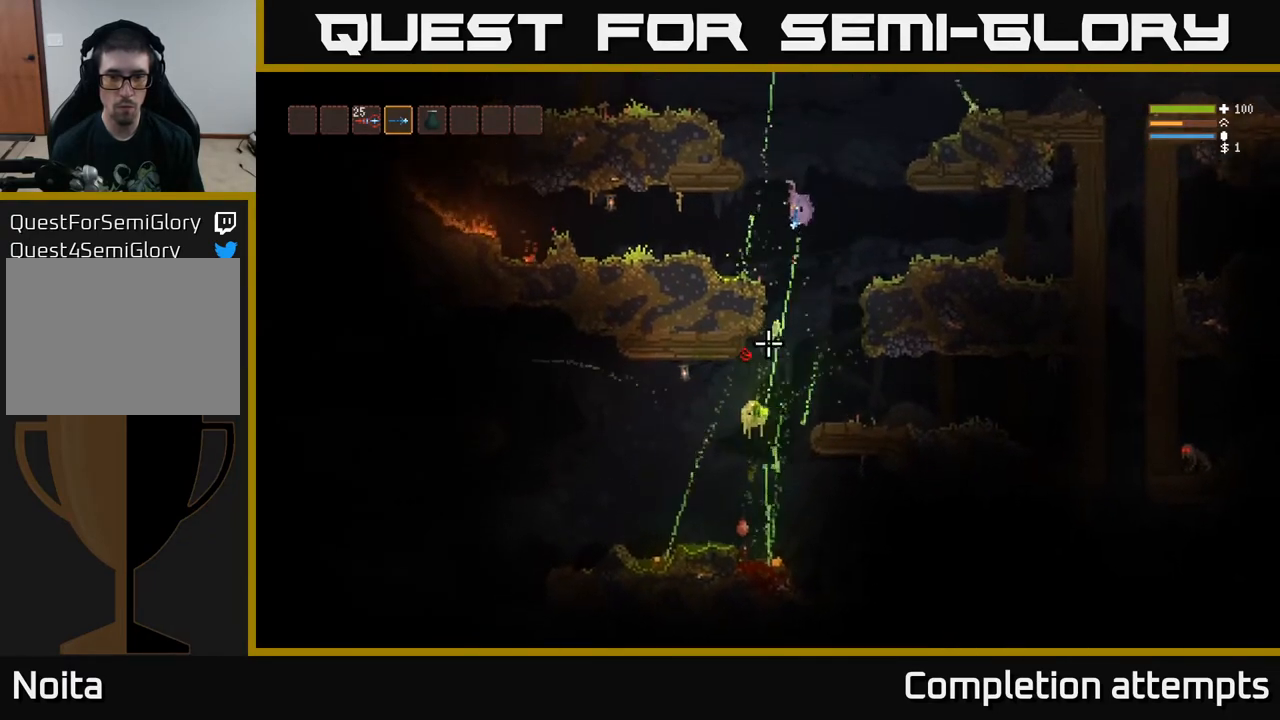
{"buttons": [], "left_stick": "left", "right_stick": "down", "events": [[17, "L2", "down"], [117, "L2", "up"], [133, "R2", "up"]]}
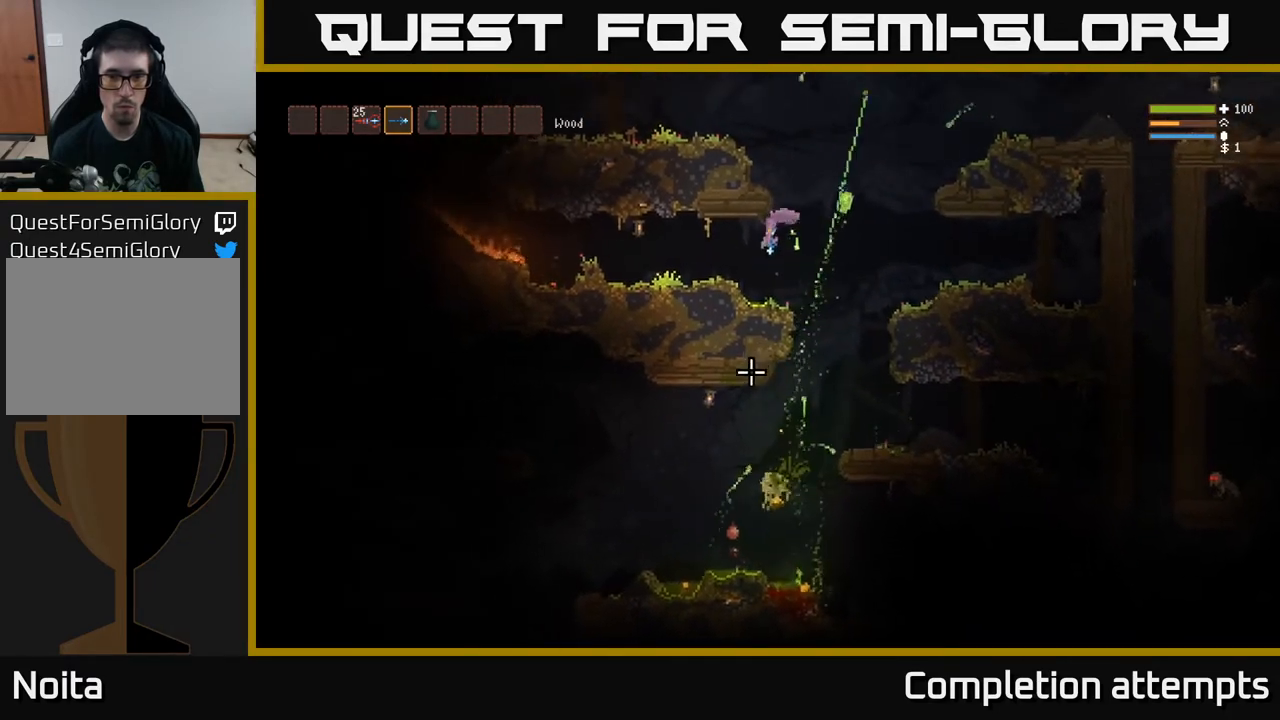
{"buttons": [], "left_stick": "right", "right_stick": "down", "events": [[117, "left_stick", "center"], [333, "left_stick", "right"], [350, "L2", "down"], [467, "L2", "up"]]}
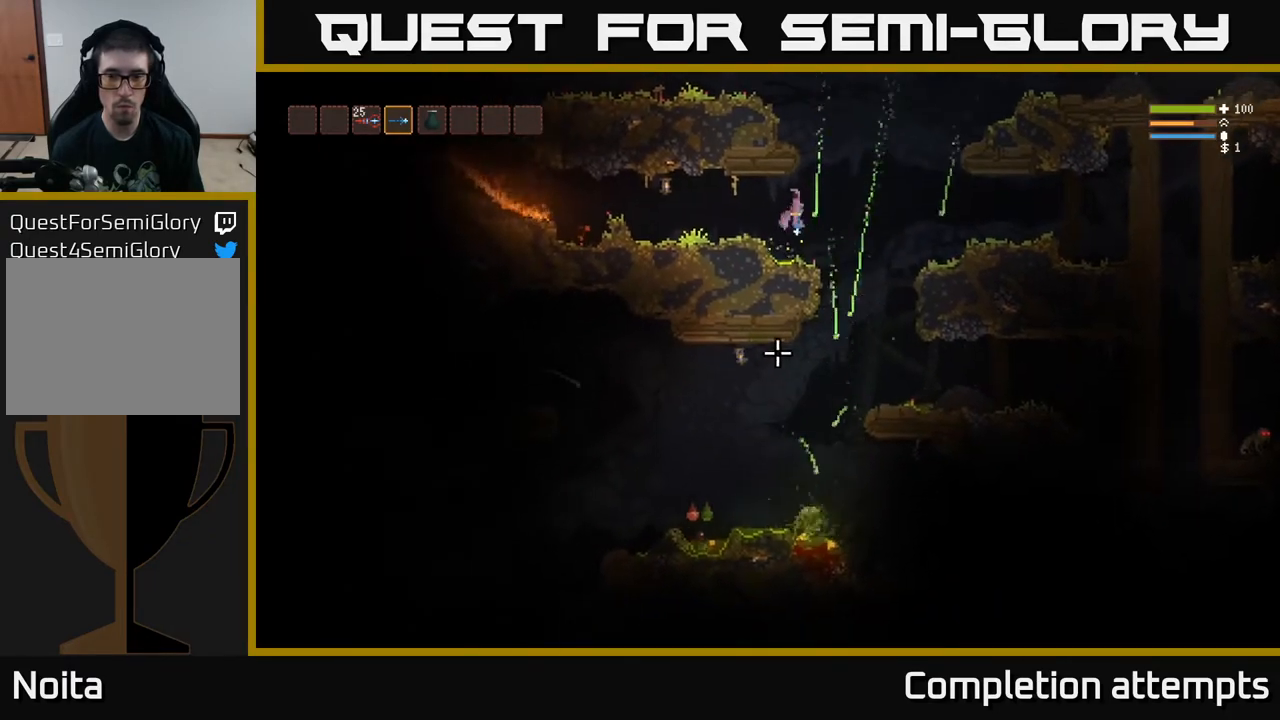
{"buttons": [], "left_stick": "left", "right_stick": "down", "events": [[317, "left_stick", "center"], [417, "left_stick", "left"]]}
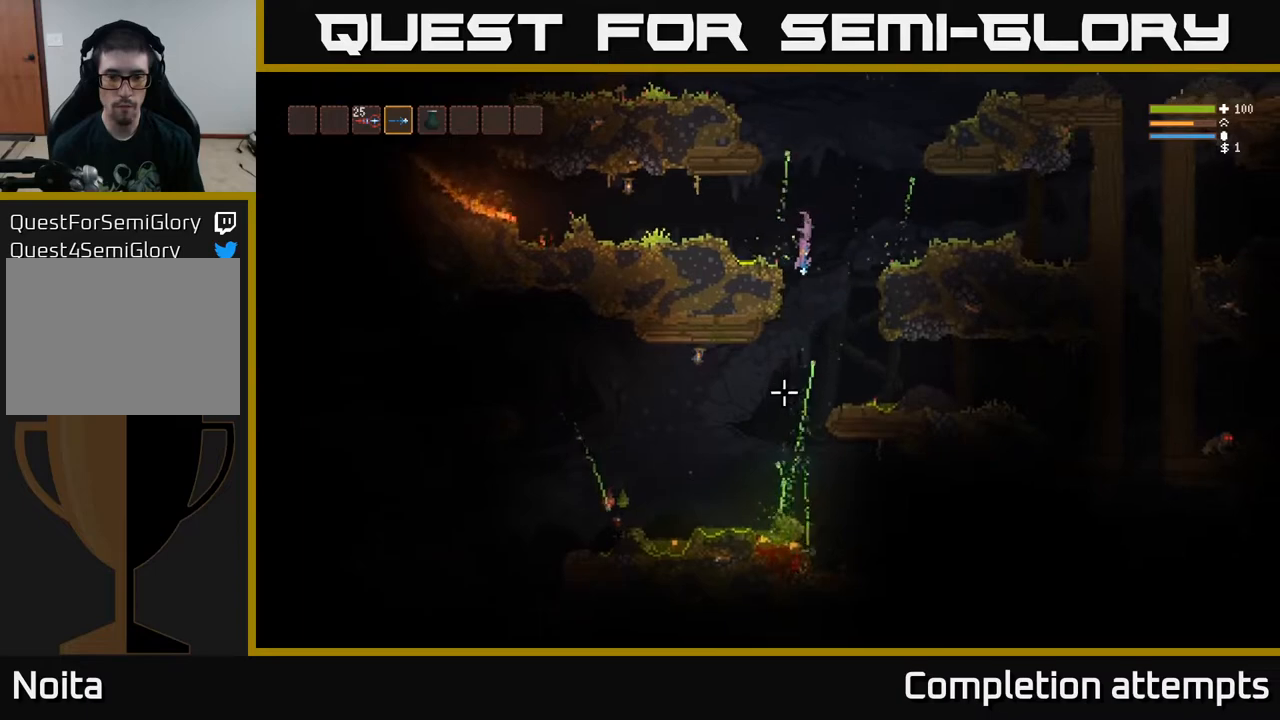
{"buttons": [], "left_stick": "center", "right_stick": "down", "events": [[117, "left_stick", "center"], [267, "left_stick", "left"], [283, "L2", "down"], [383, "left_stick", "center"], [400, "L2", "up"]]}
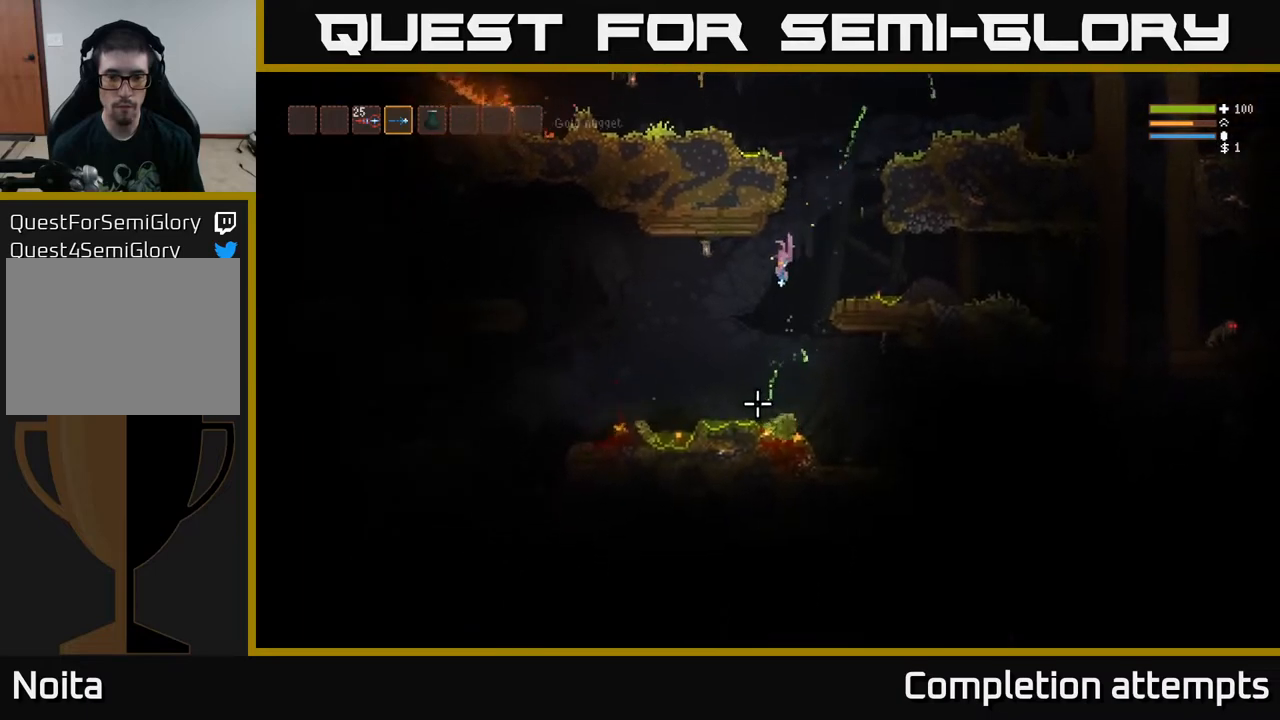
{"buttons": ["L2"], "left_stick": "left", "right_stick": "down-left", "events": [[67, "left_stick", "right"], [233, "left_stick", "center"], [417, "right_stick", "down-left"], [467, "left_stick", "left"], [500, "L2", "down"]]}
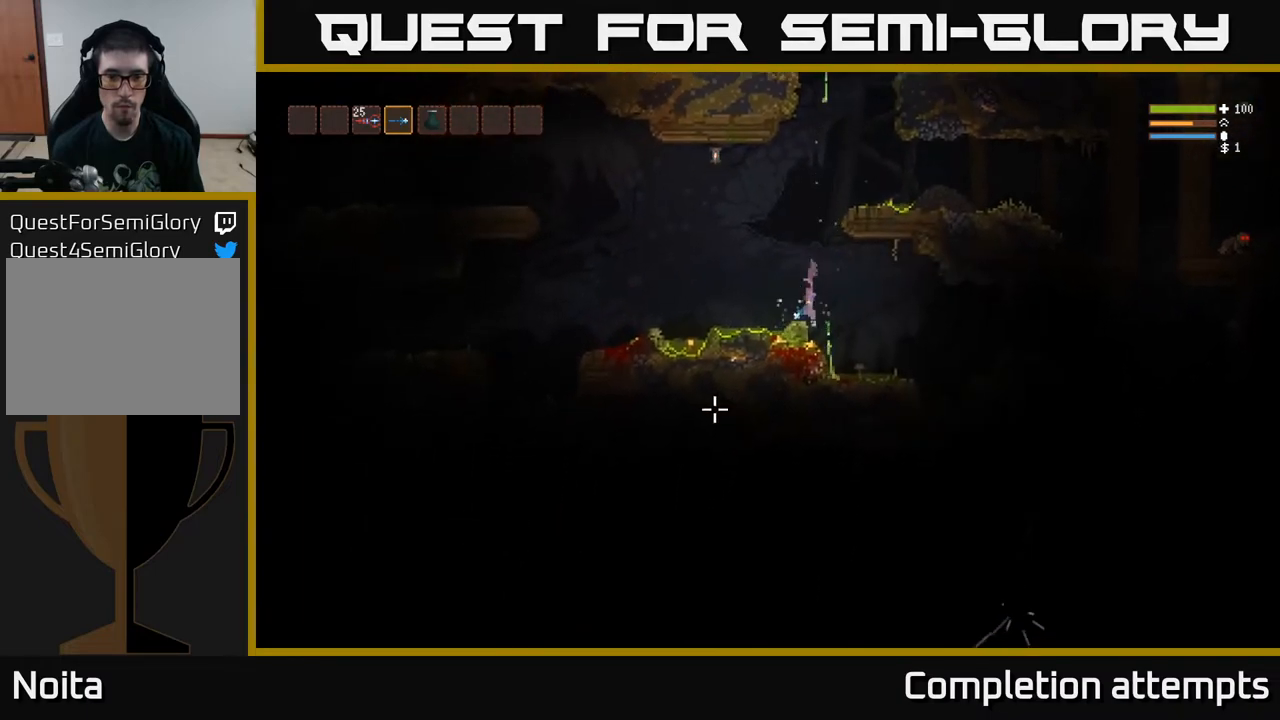
{"buttons": [], "left_stick": "left", "right_stick": "left", "events": [[100, "left_stick", "center"], [117, "L2", "up"], [133, "right_stick", "left"], [183, "left_stick", "right"], [283, "left_stick", "center"], [467, "left_stick", "left"]]}
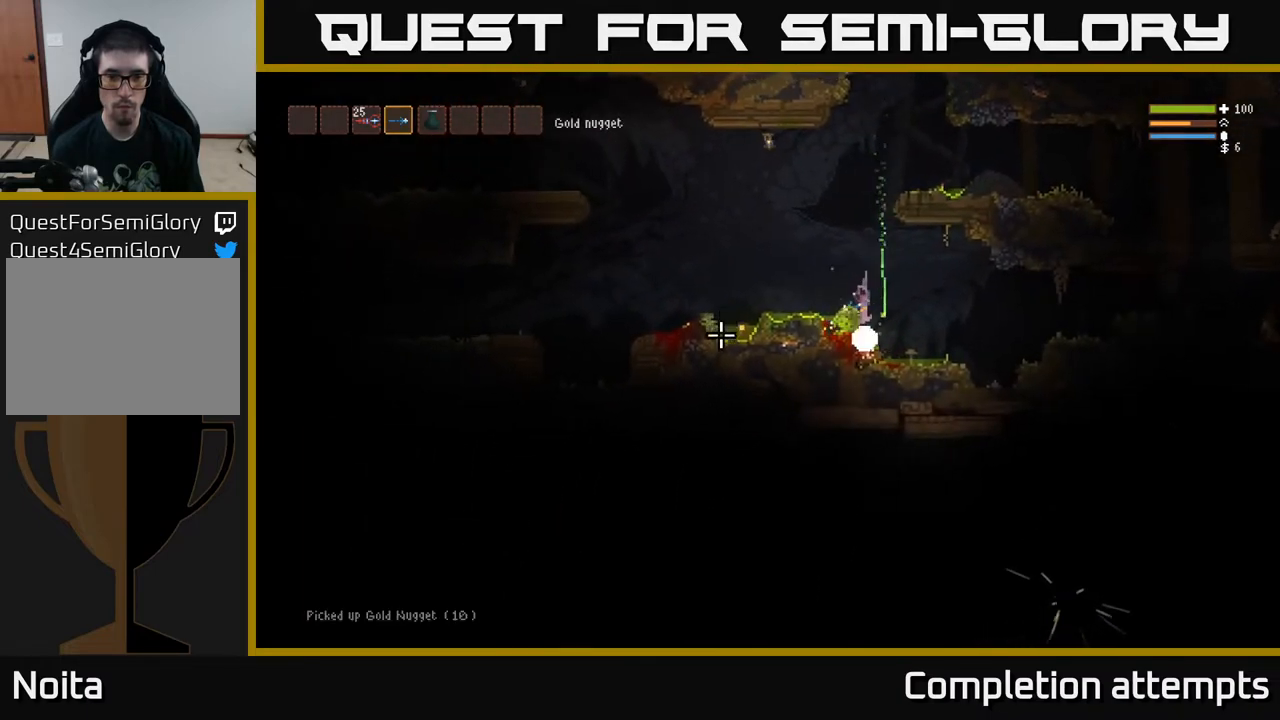
{"buttons": [], "left_stick": "left", "right_stick": "left", "events": [[17, "L2", "down"], [417, "L2", "up"]]}
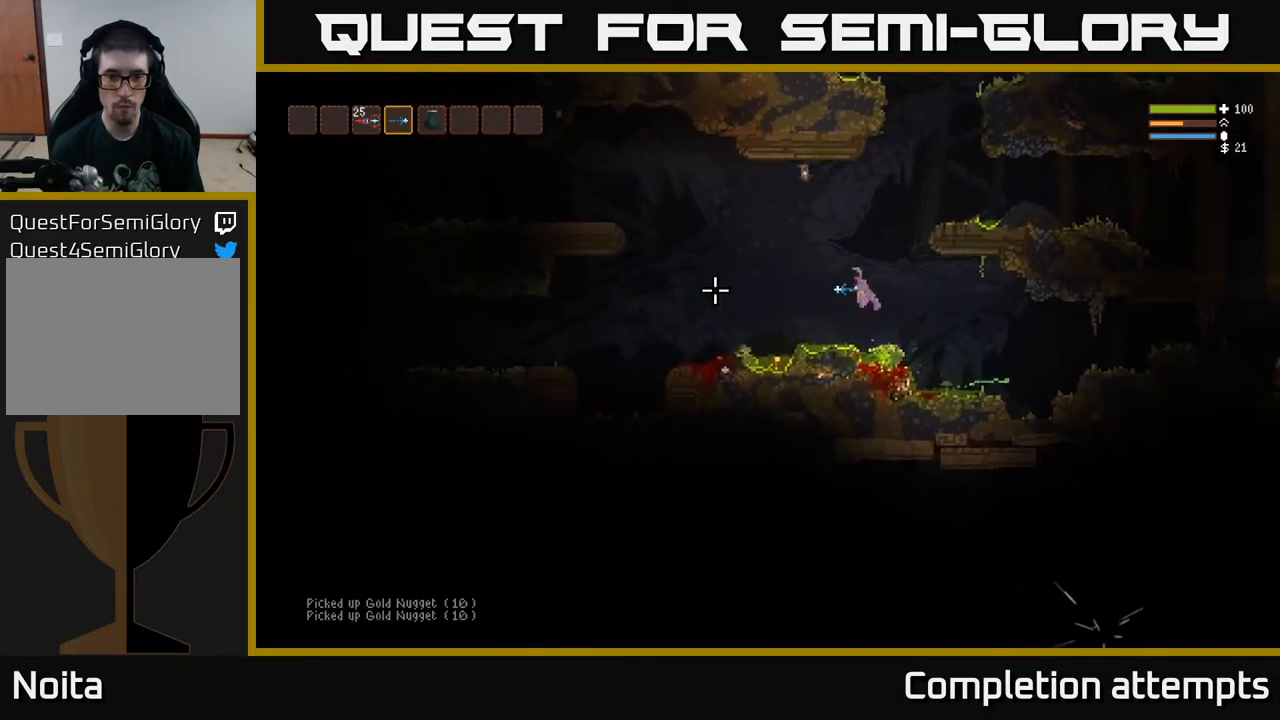
{"buttons": [], "left_stick": "left", "right_stick": "left", "events": [[250, "L2", "down"], [300, "L2", "up"]]}
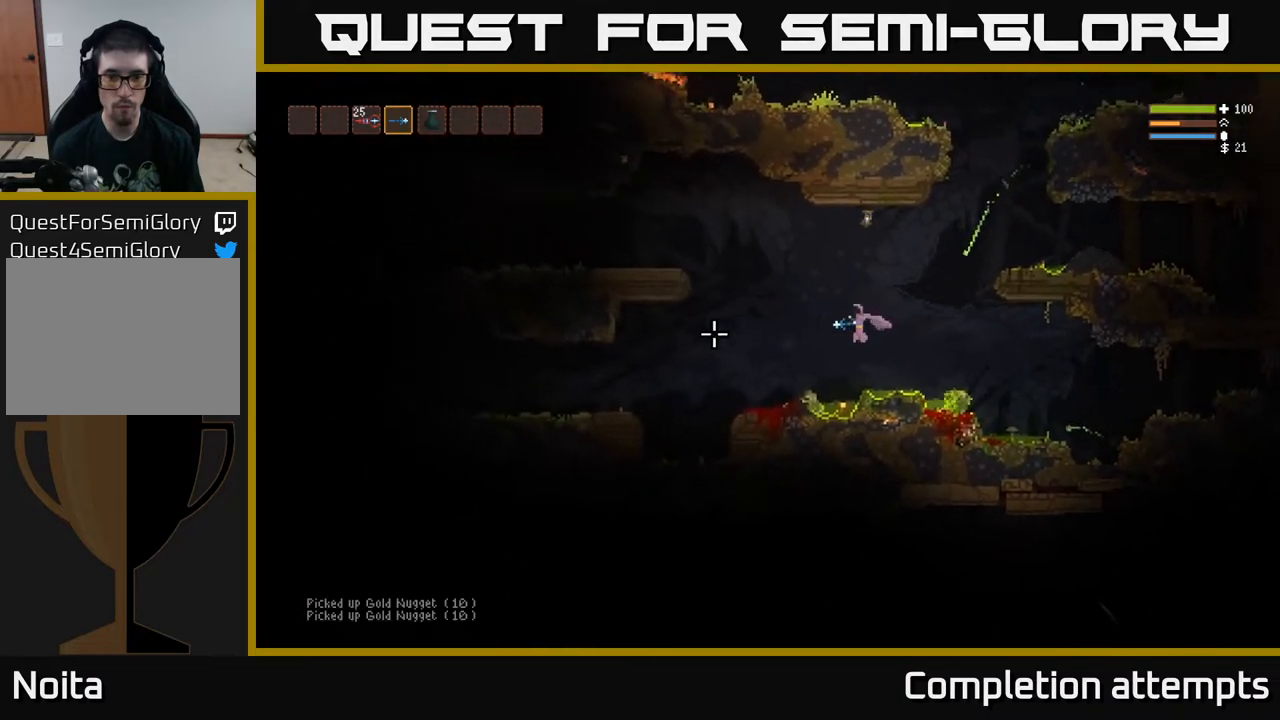
{"buttons": [], "left_stick": "left", "right_stick": "left", "events": [[267, "L2", "down"], [367, "L2", "up"]]}
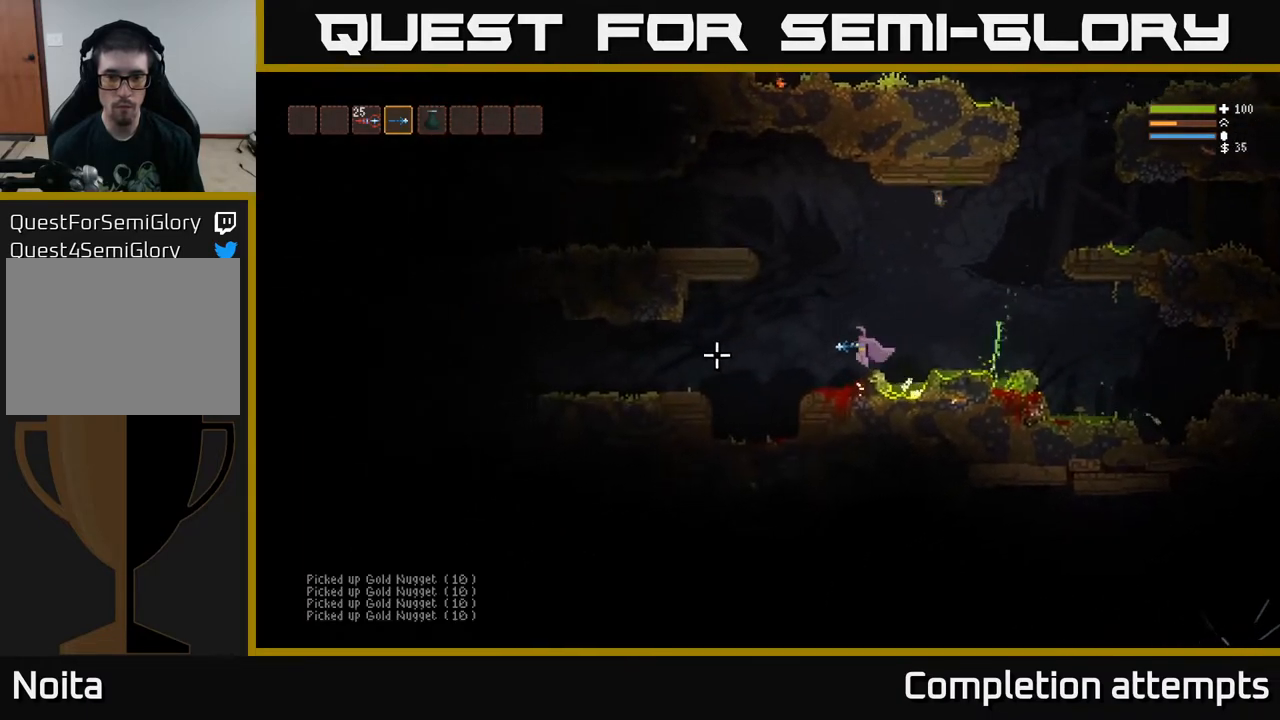
{"buttons": [], "left_stick": "right", "right_stick": "right", "events": [[317, "right_stick", "up"], [367, "left_stick", "center"], [417, "left_stick", "right"], [417, "right_stick", "right"]]}
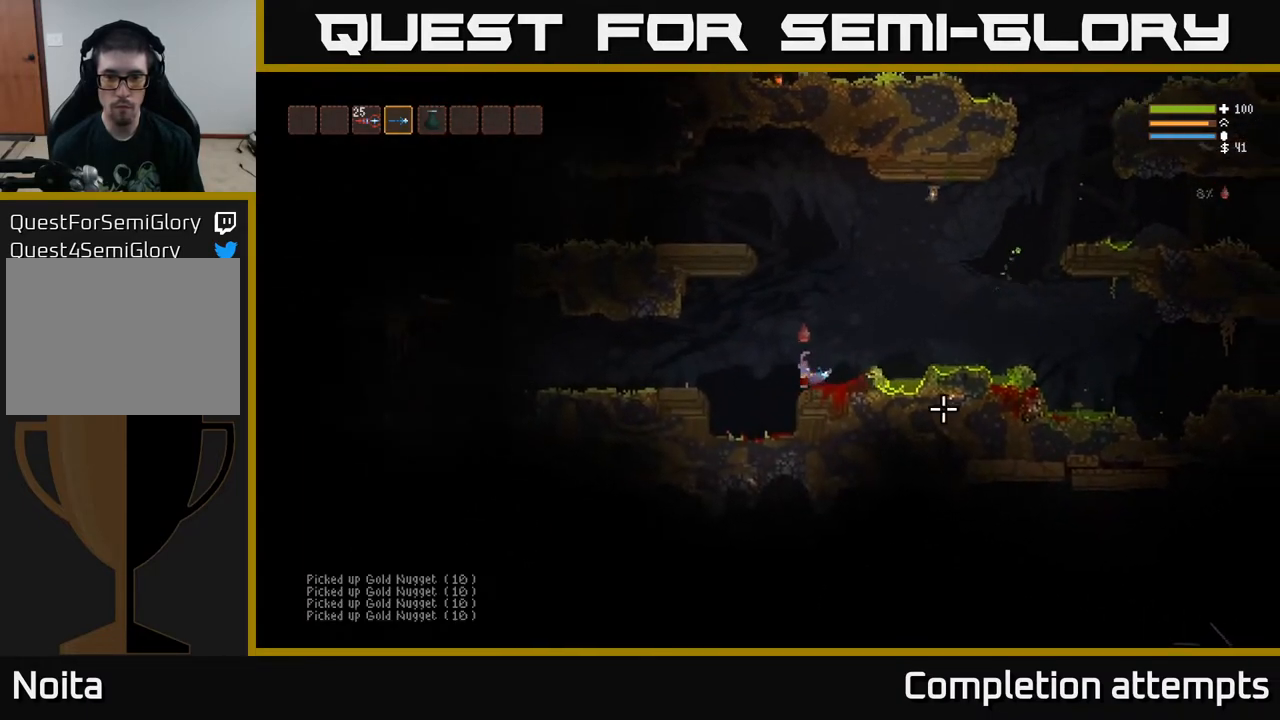
{"buttons": [], "left_stick": "right", "right_stick": "right", "events": [[50, "L2", "down"], [417, "L2", "up"]]}
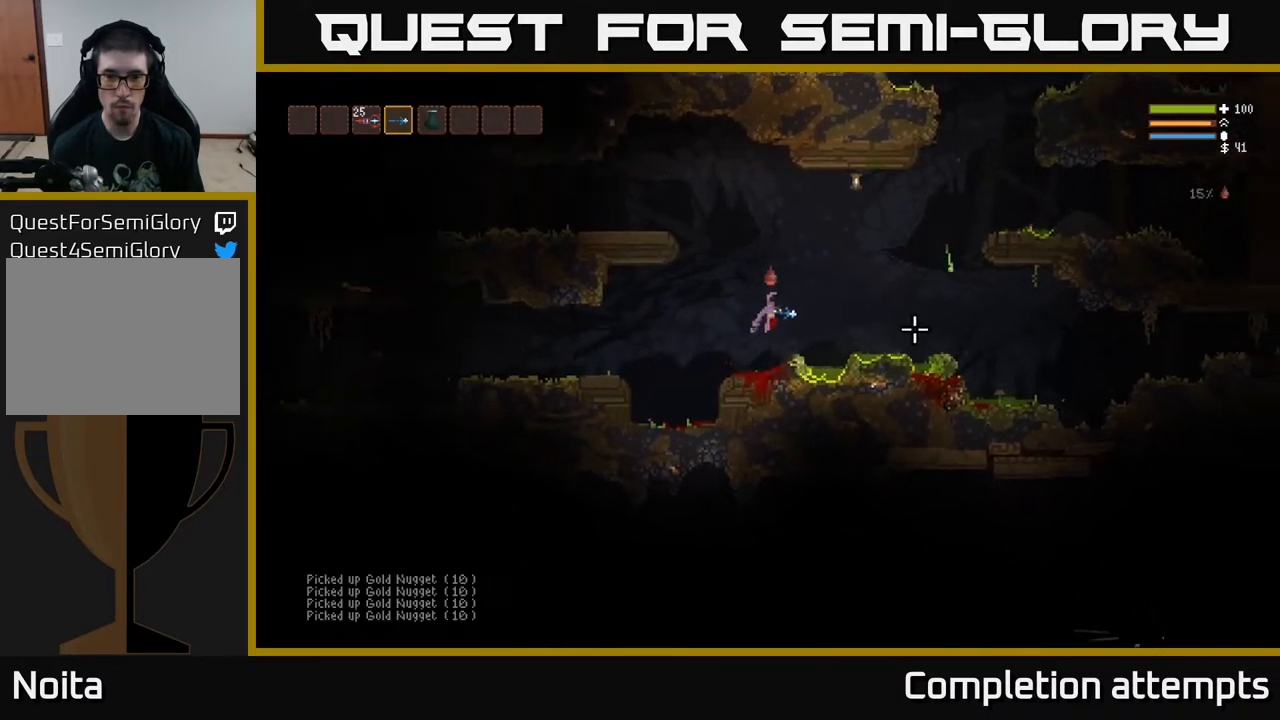
{"buttons": [], "left_stick": "right", "right_stick": "right", "events": [[267, "L2", "down"], [417, "L2", "up"]]}
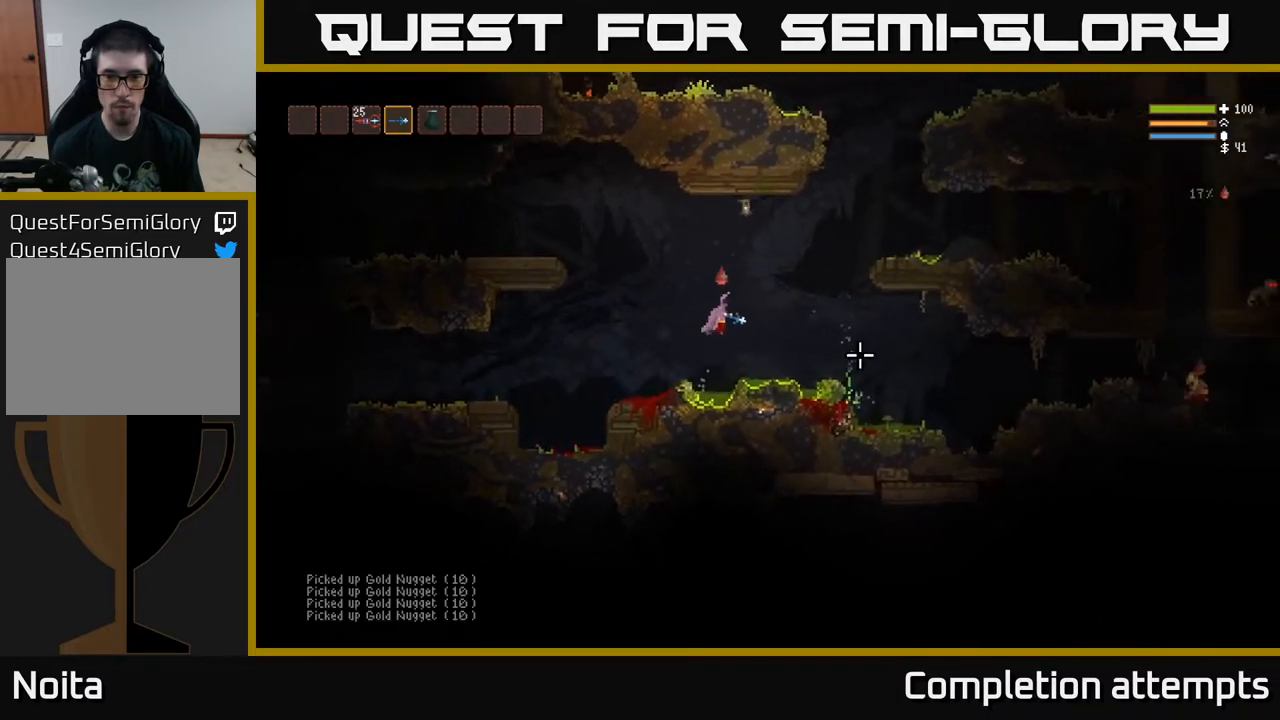
{"buttons": [], "left_stick": "right", "right_stick": "down-right", "events": [[100, "L2", "down"], [183, "right_stick", "down-right"], [217, "L2", "up"]]}
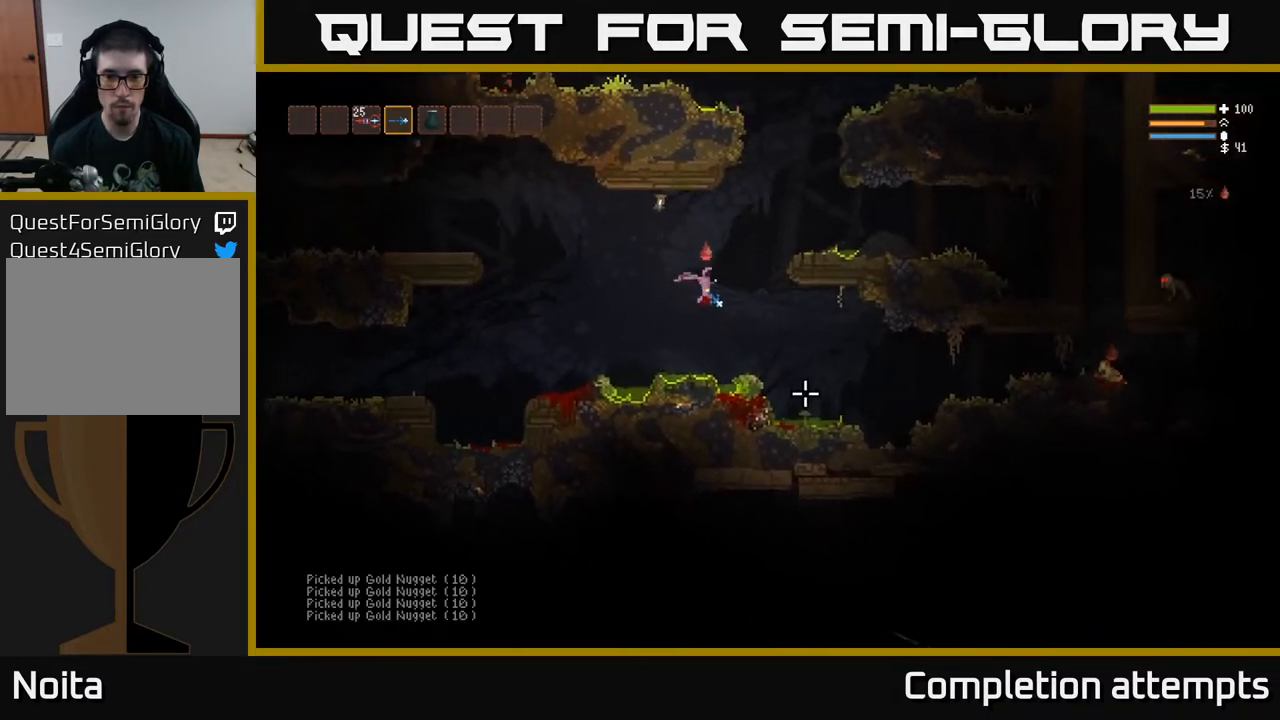
{"buttons": [], "left_stick": "right", "right_stick": "right", "events": [[67, "L2", "down"], [150, "L2", "up"], [183, "right_stick", "right"]]}
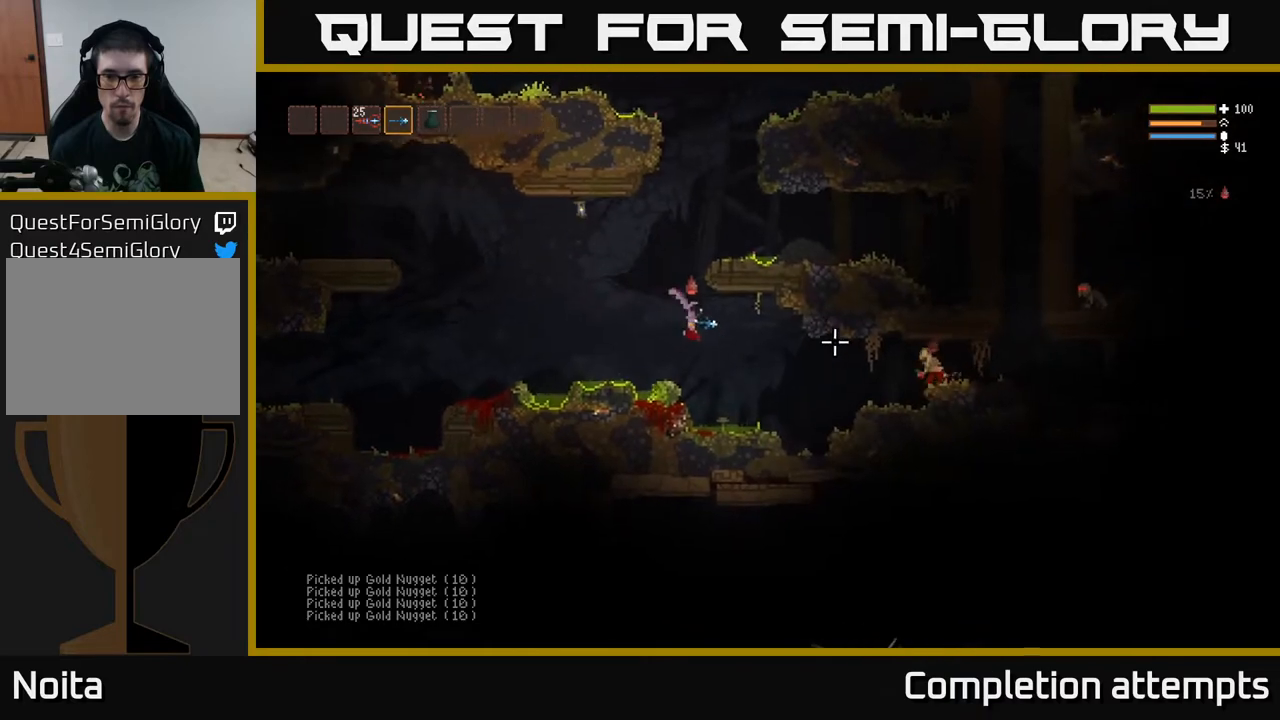
{"buttons": ["L2", "R2"], "left_stick": "right", "right_stick": "right", "events": [[133, "R2", "down"], [167, "L2", "down"], [200, "R2", "up"], [267, "L2", "up"], [483, "L2", "down"], [483, "R2", "down"]]}
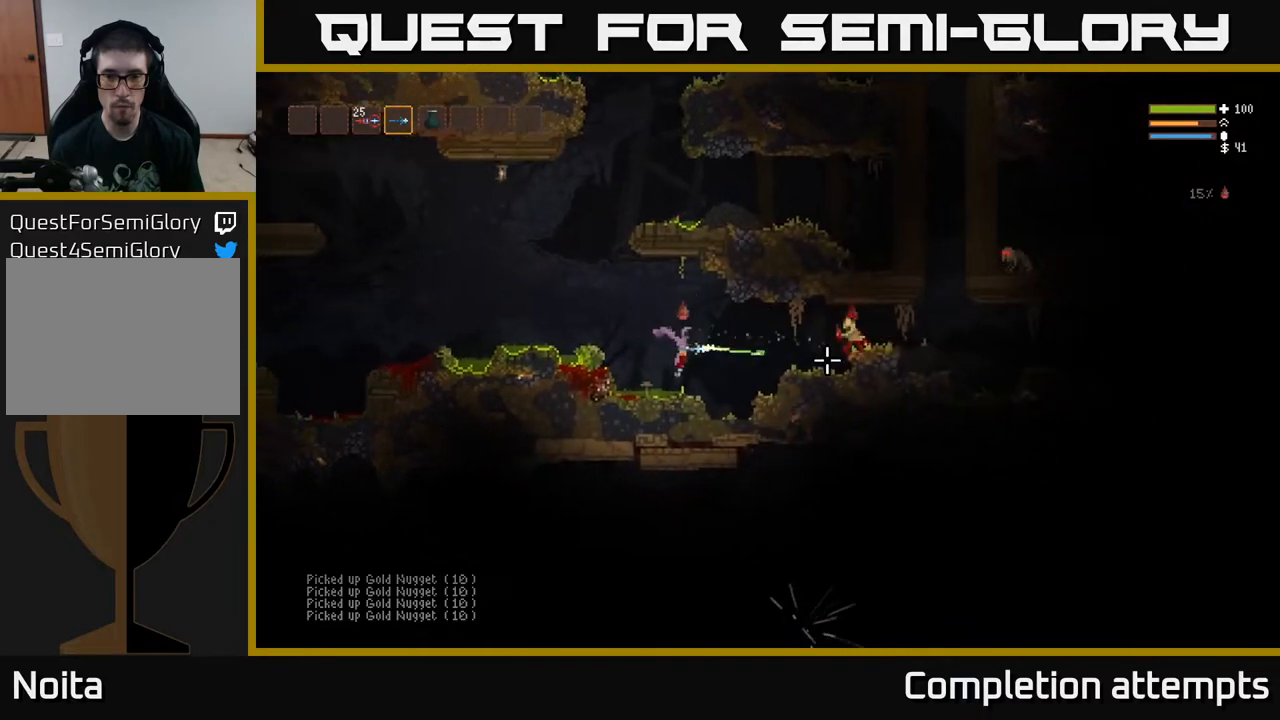
{"buttons": [], "left_stick": "right", "right_stick": "right", "events": [[83, "L2", "up"], [117, "R2", "up"], [333, "L2", "down"], [367, "R2", "down"], [450, "L2", "up"], [450, "R2", "up"]]}
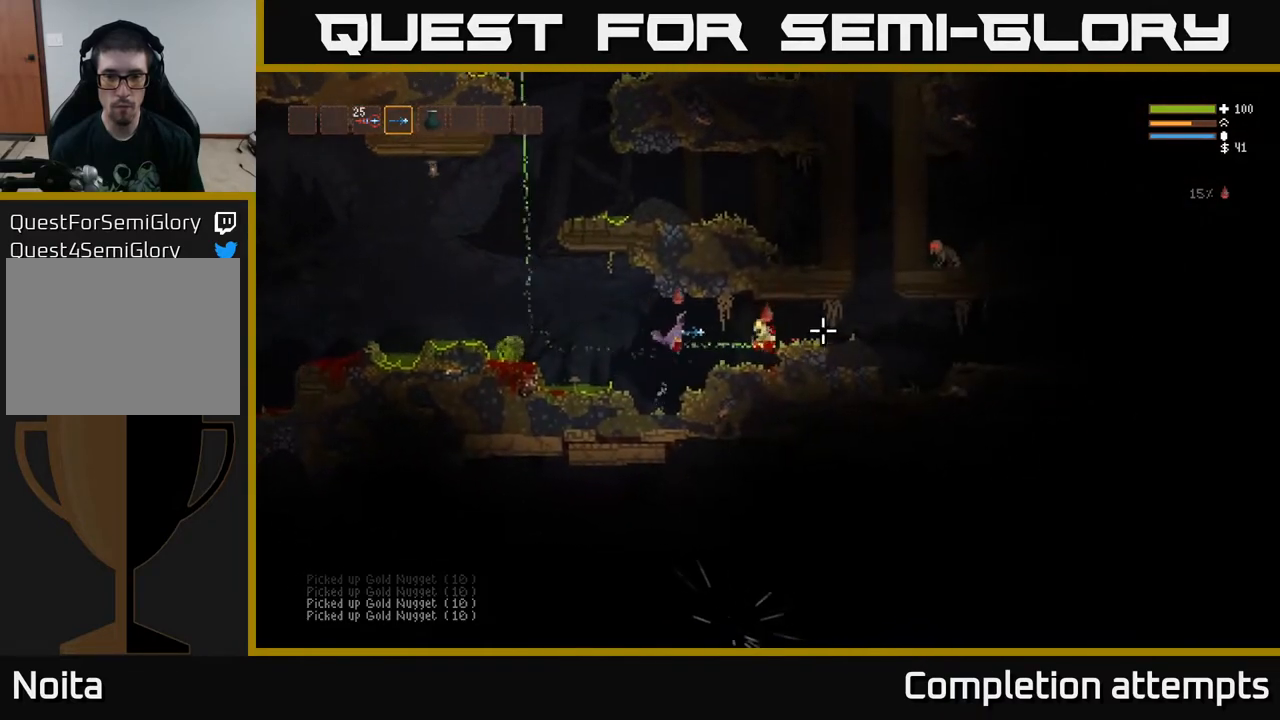
{"buttons": ["L2"], "left_stick": "left", "right_stick": "right", "events": [[83, "left_stick", "left"], [383, "L2", "down"]]}
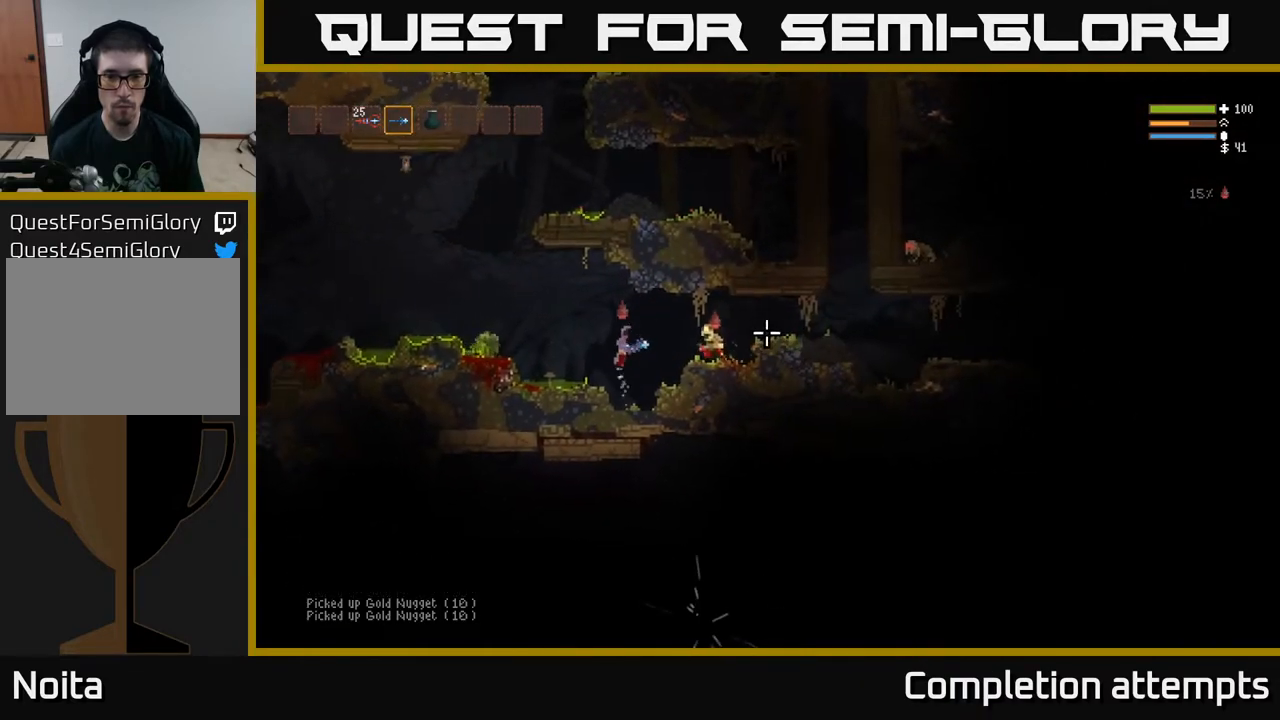
{"buttons": [], "left_stick": "center", "right_stick": "right", "events": [[50, "L2", "up"], [133, "left_stick", "center"]]}
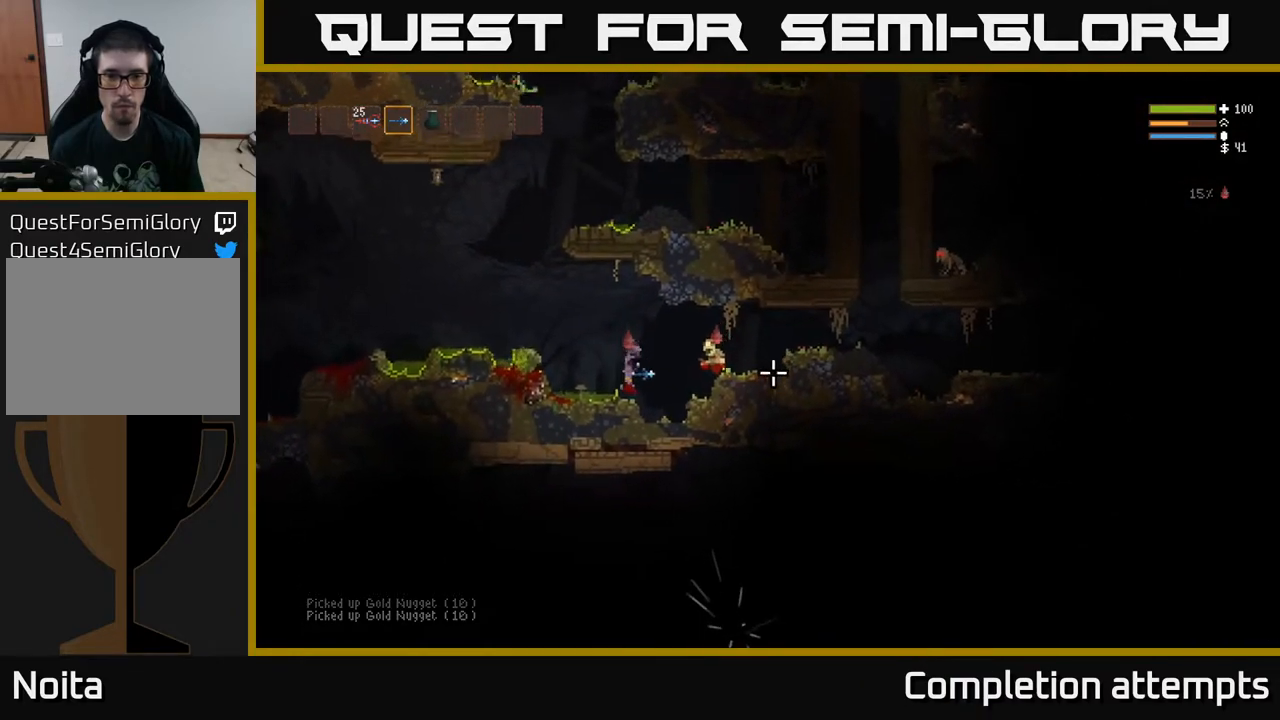
{"buttons": [], "left_stick": "center", "right_stick": "right", "events": []}